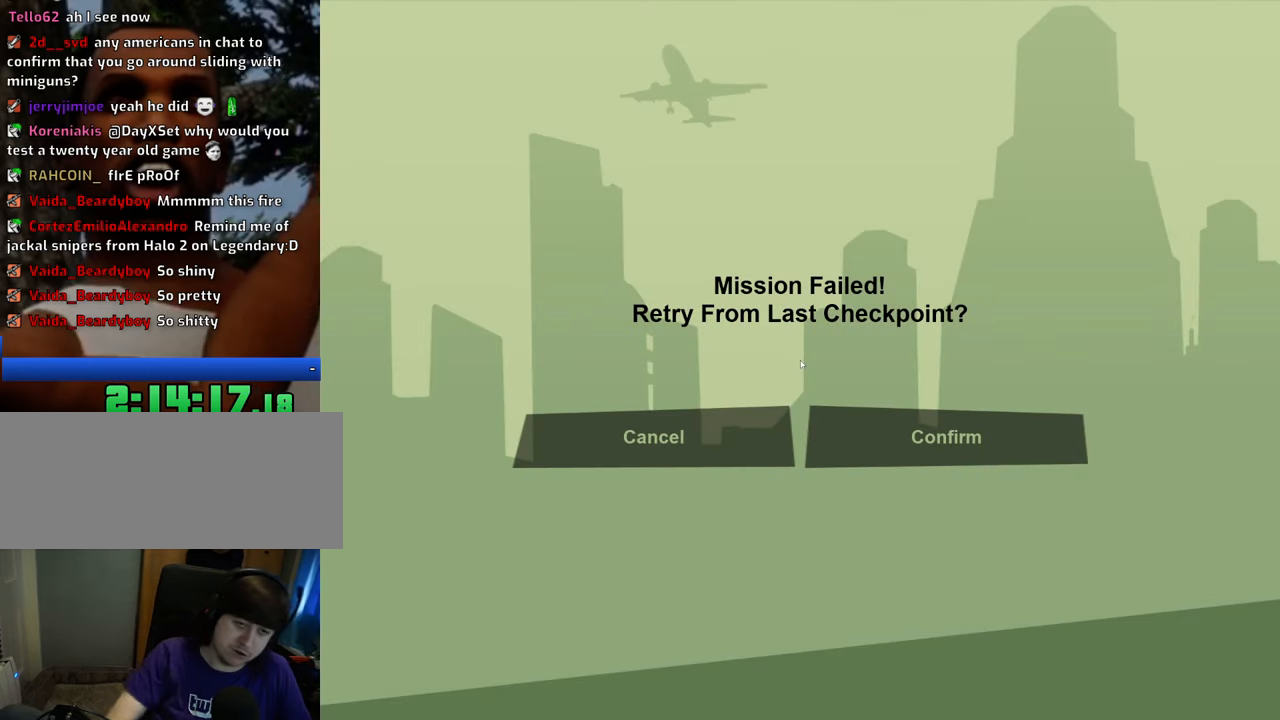
Gameplay with keyboard and mouse; each line is a JSON object with the keys and mouse buttons held at the frame after it. "events" lists presses ("down") and releases ("up") of "1", "2", "3", "4", "5", "6", "8", "a", "alt", "c", "ctrl", "d", "down", "e", "escape", "f", "f1", "f2", "f3", "g", "h", "left", "num2", "q", "r", "right", "s", "shift", "space", "t", "tab", "up", "v", "w", "x", "z", "mouse_left", "mouse_middle", "mouse_right", "mouse_wheel_up" and "mouse_wheel_down" between this image and that frame as [ms after this image, input, new state], when the widget could be followed in between. "mouse_left", "mouse_middle", "mouse_right", "mouse_wheel_up", "mouse_wheel_down" = the "left", "middle", "right", "wheel_up", "wheel_down" buttons of the "mouse" list. No other keys are recorded. Mouse movement is not recorded.
{"keys": [], "mouse": [], "events": [[367, "mouse_left", "down"], [451, "mouse_left", "up"]]}
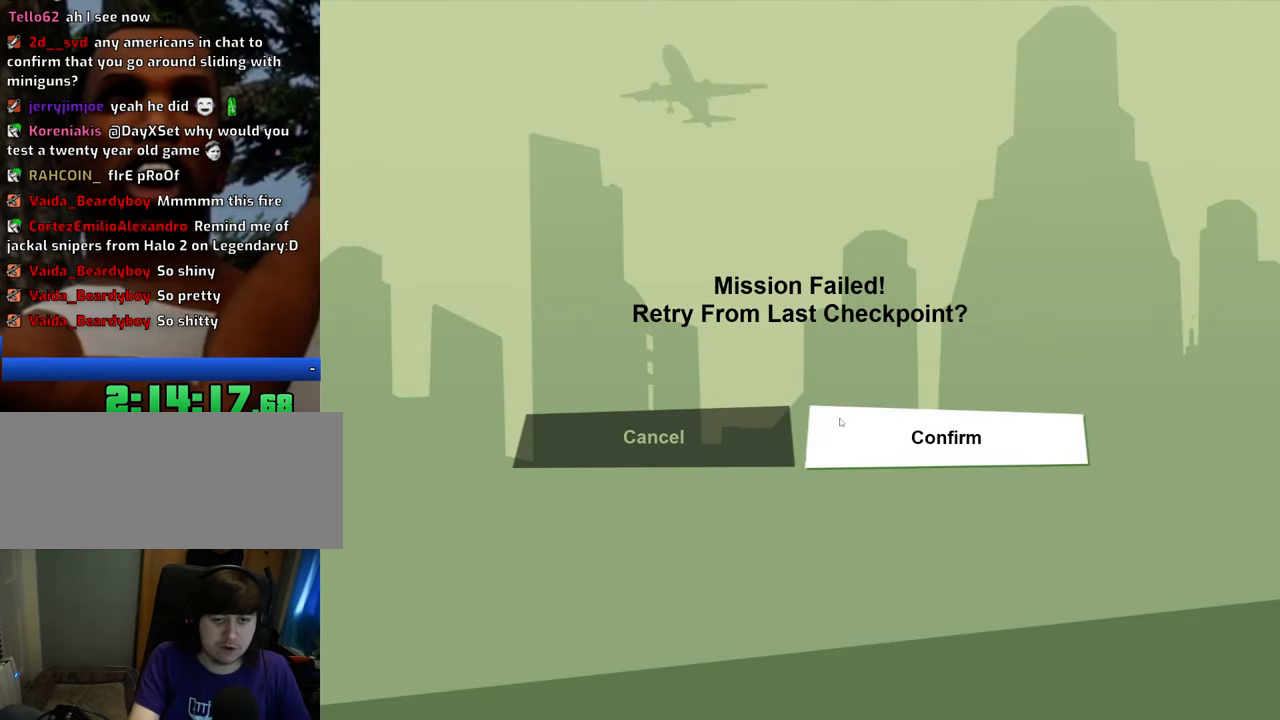
{"keys": [], "mouse": [], "events": []}
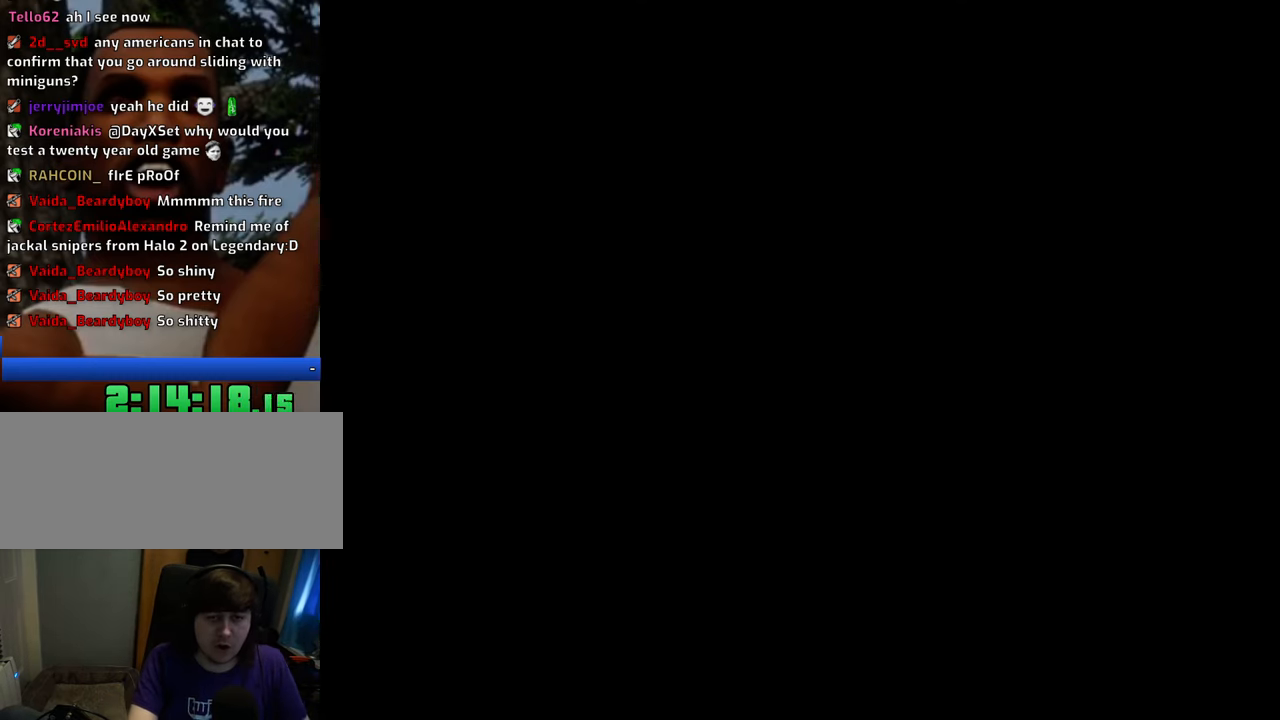
{"keys": [], "mouse": [], "events": []}
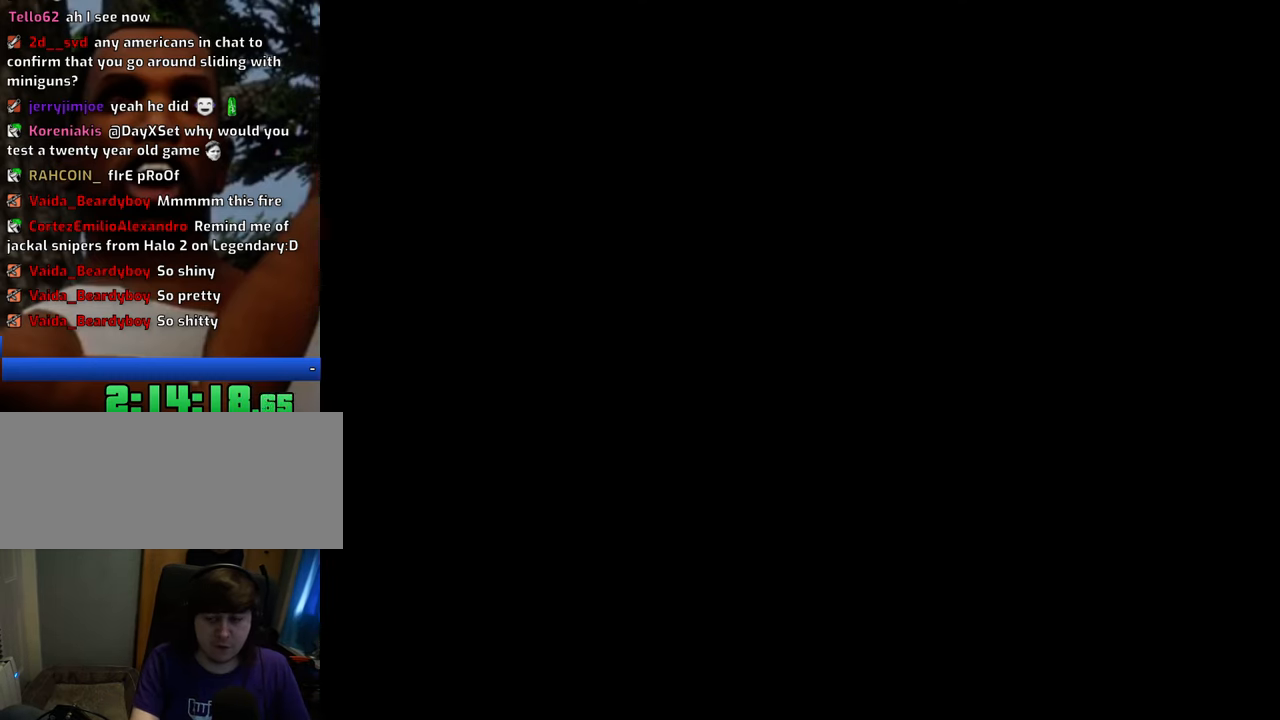
{"keys": [], "mouse": [], "events": []}
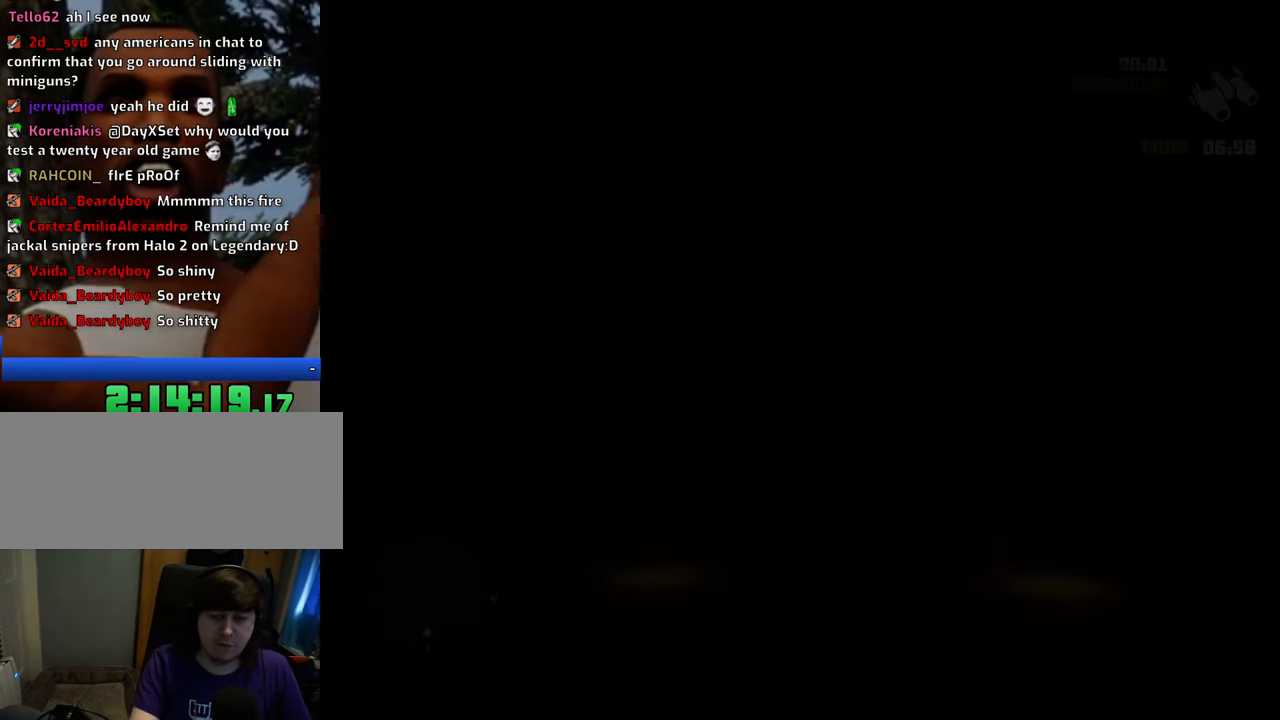
{"keys": [], "mouse": [], "events": []}
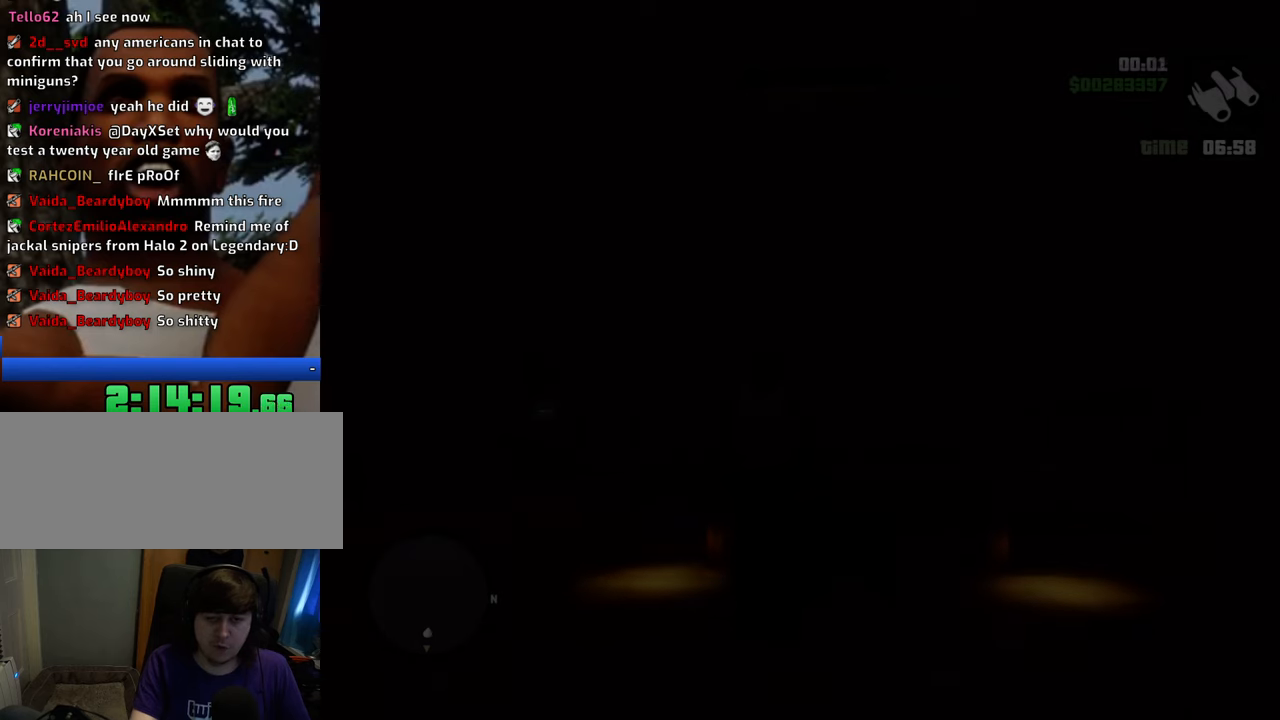
{"keys": [], "mouse": [], "events": [[167, "1", "down"], [318, "1", "up"]]}
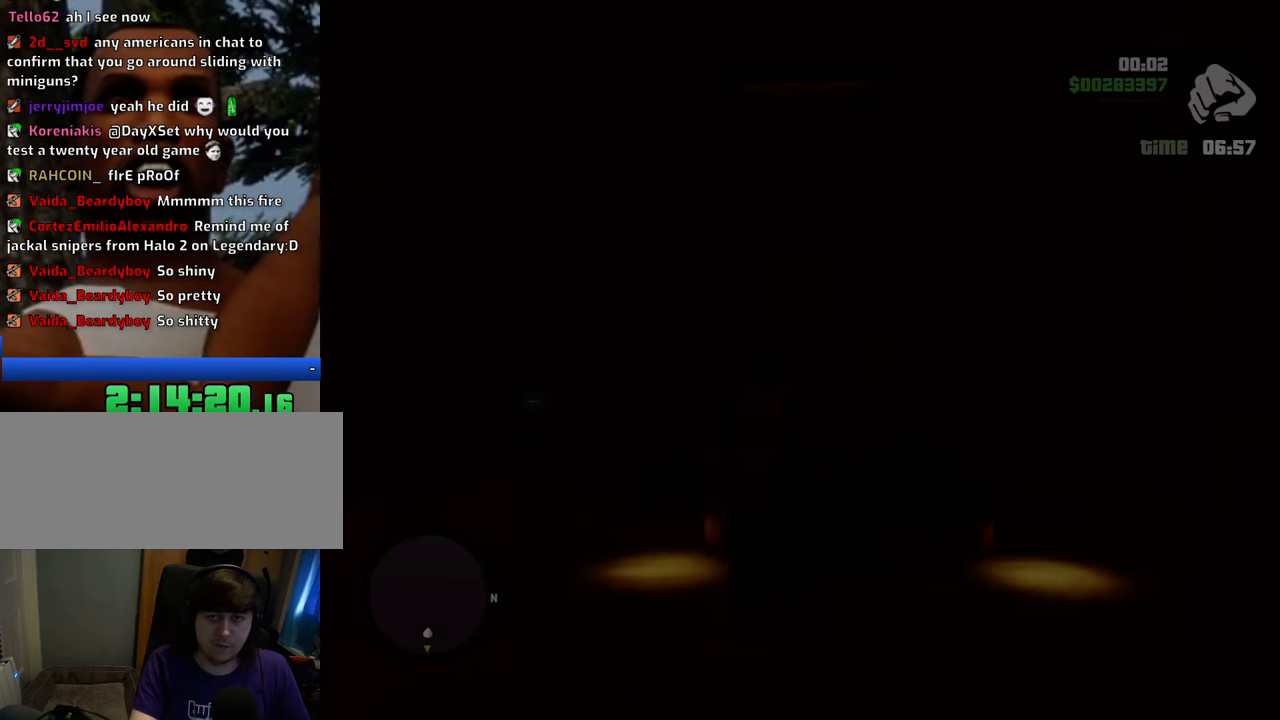
{"keys": [], "mouse": [], "events": []}
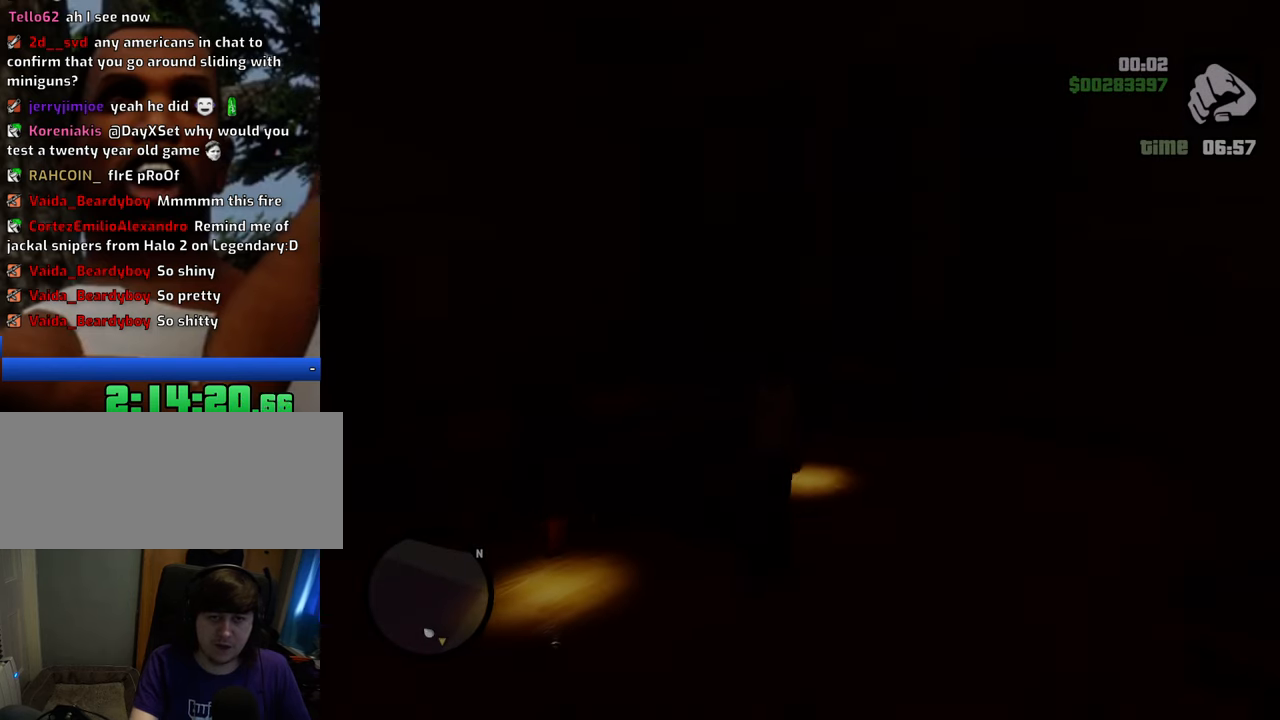
{"keys": ["1"], "mouse": [], "events": [[16, "w", "down"], [117, "mouse_wheel_down", "down"], [150, "mouse_wheel_down", "up"], [300, "d", "down"], [384, "d", "up"], [484, "1", "down"], [484, "w", "up"]]}
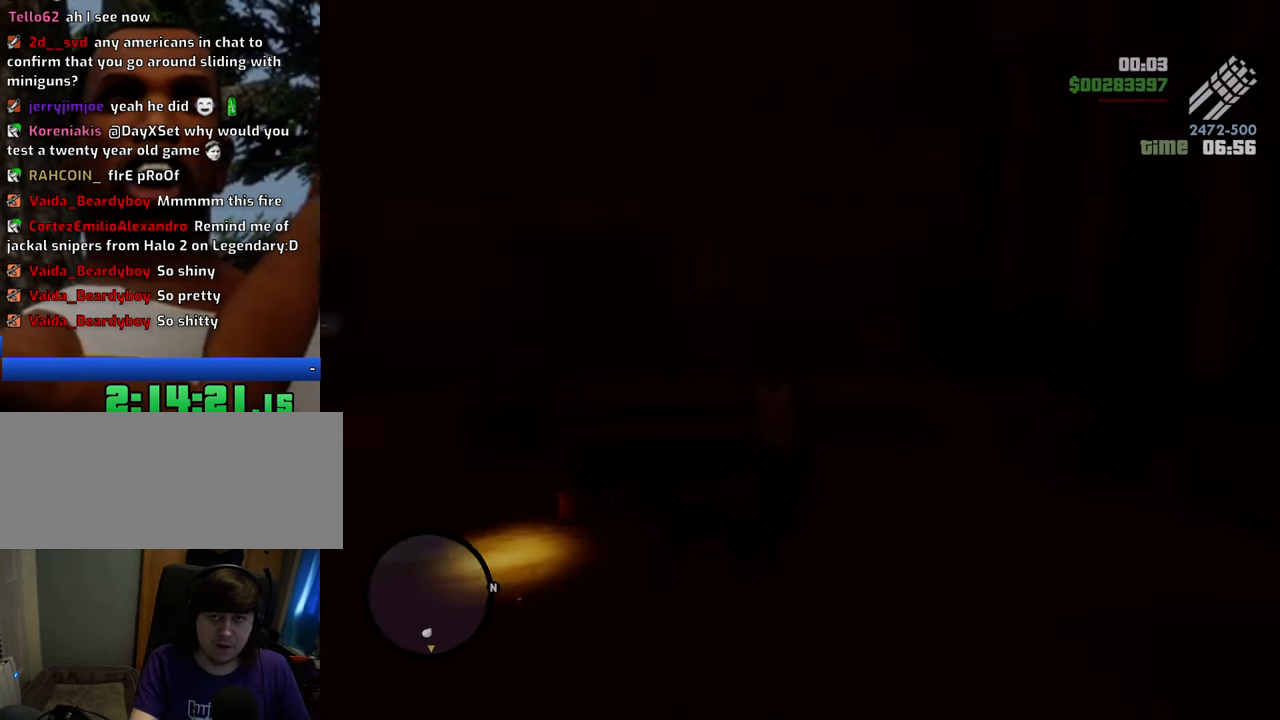
{"keys": ["a", "w"], "mouse": [], "events": [[167, "1", "up"], [367, "mouse_wheel_up", "down"], [401, "a", "down"], [401, "mouse_wheel_up", "up"], [501, "w", "down"]]}
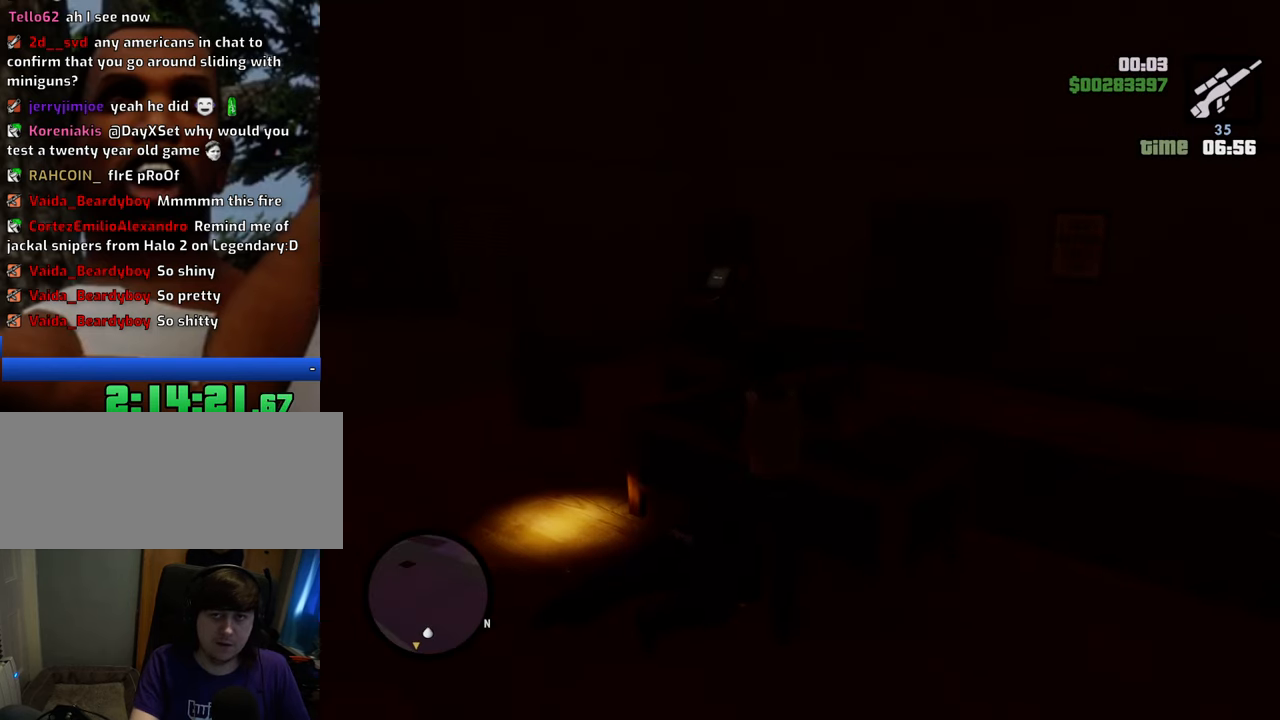
{"keys": ["1", "w"], "mouse": [], "events": [[100, "mouse_wheel_up", "down"], [134, "mouse_wheel_up", "up"], [384, "a", "up"], [468, "1", "down"]]}
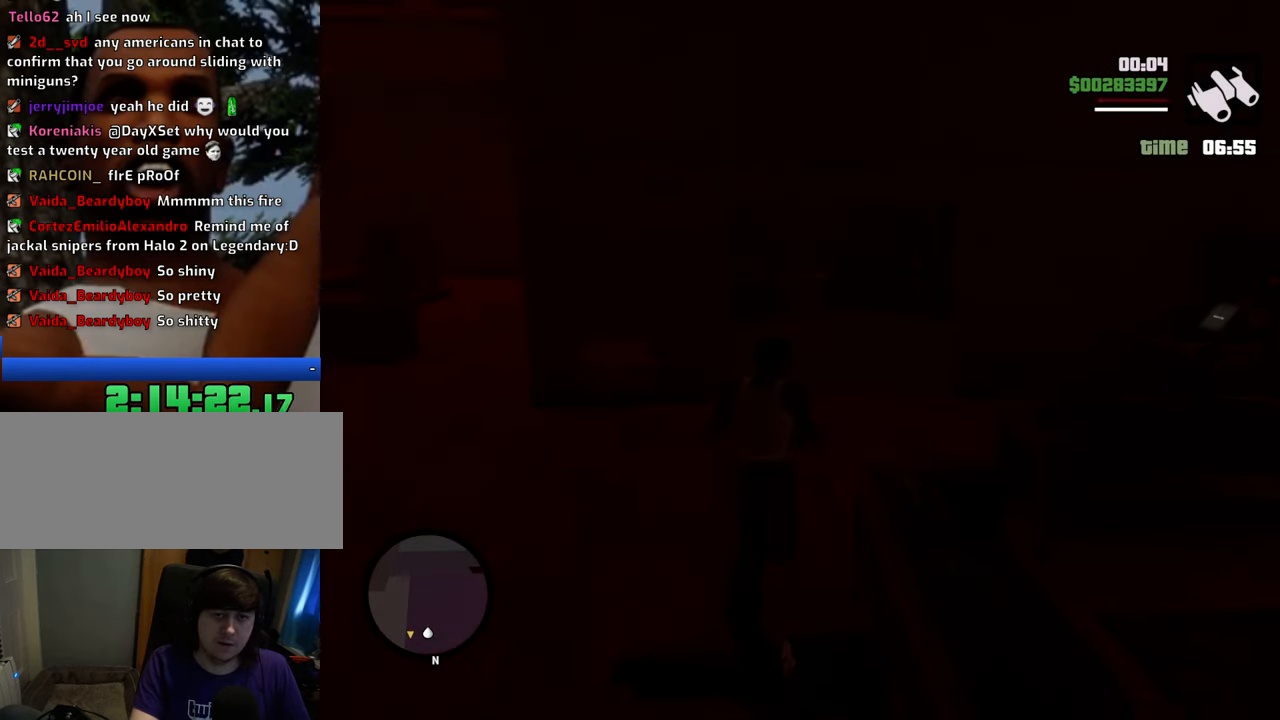
{"keys": ["a", "w"], "mouse": [], "events": [[67, "1", "up"], [351, "a", "down"]]}
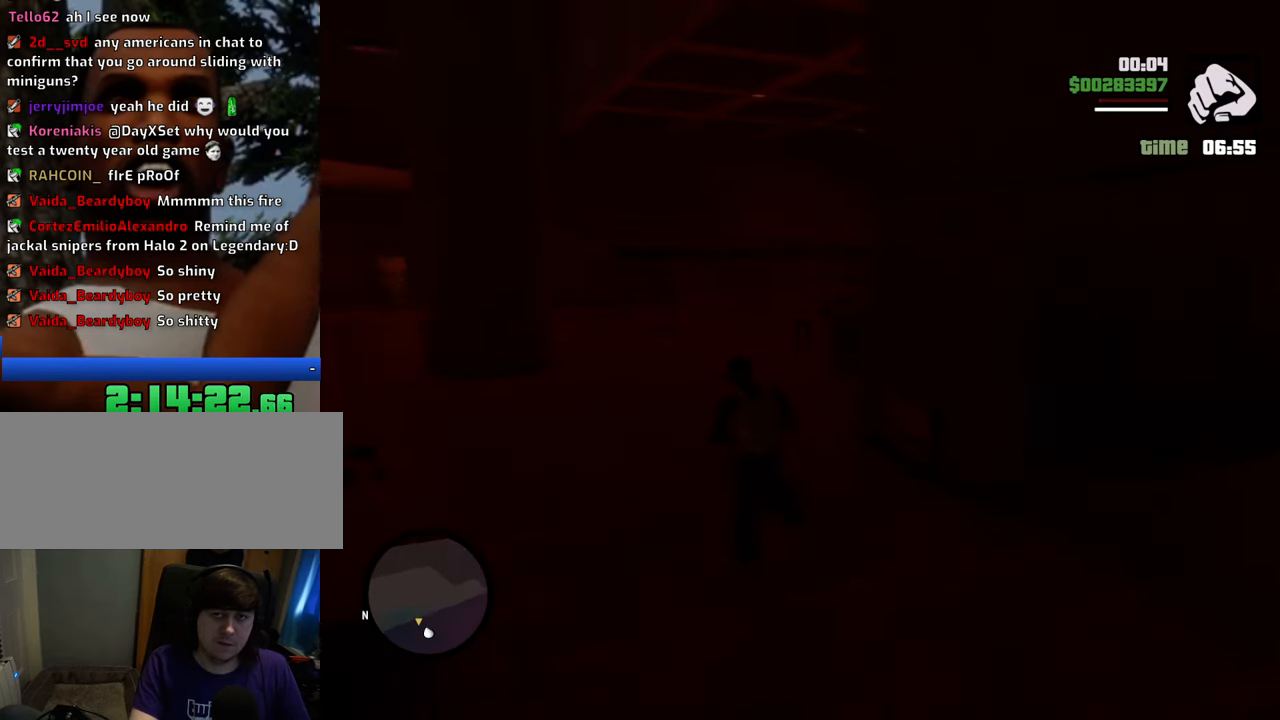
{"keys": ["w"], "mouse": [], "events": [[84, "mouse_wheel_up", "down"], [167, "mouse_wheel_up", "up"], [318, "a", "up"], [318, "mouse_wheel_up", "down"], [368, "mouse_wheel_up", "up"]]}
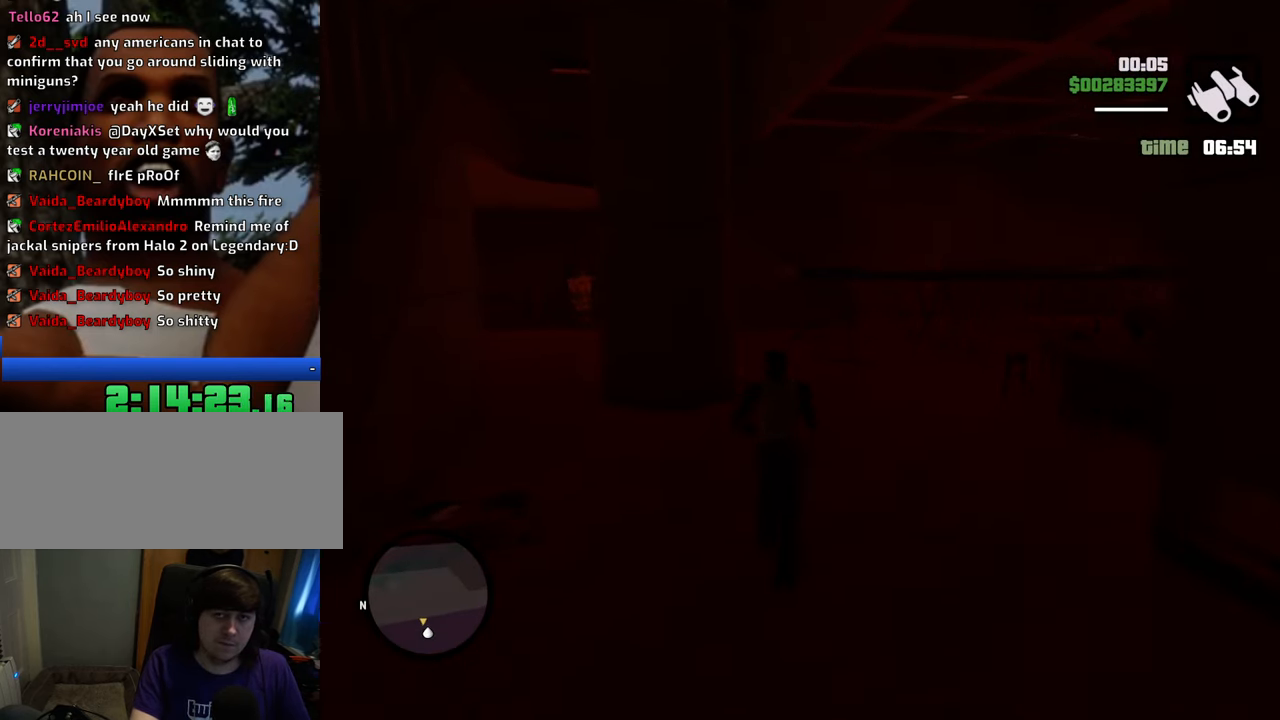
{"keys": ["a", "w"], "mouse": ["left"], "events": [[51, "mouse_left", "down"], [134, "mouse_left", "up"], [234, "mouse_left", "down"], [334, "mouse_left", "up"], [385, "mouse_left", "down"], [418, "a", "down"]]}
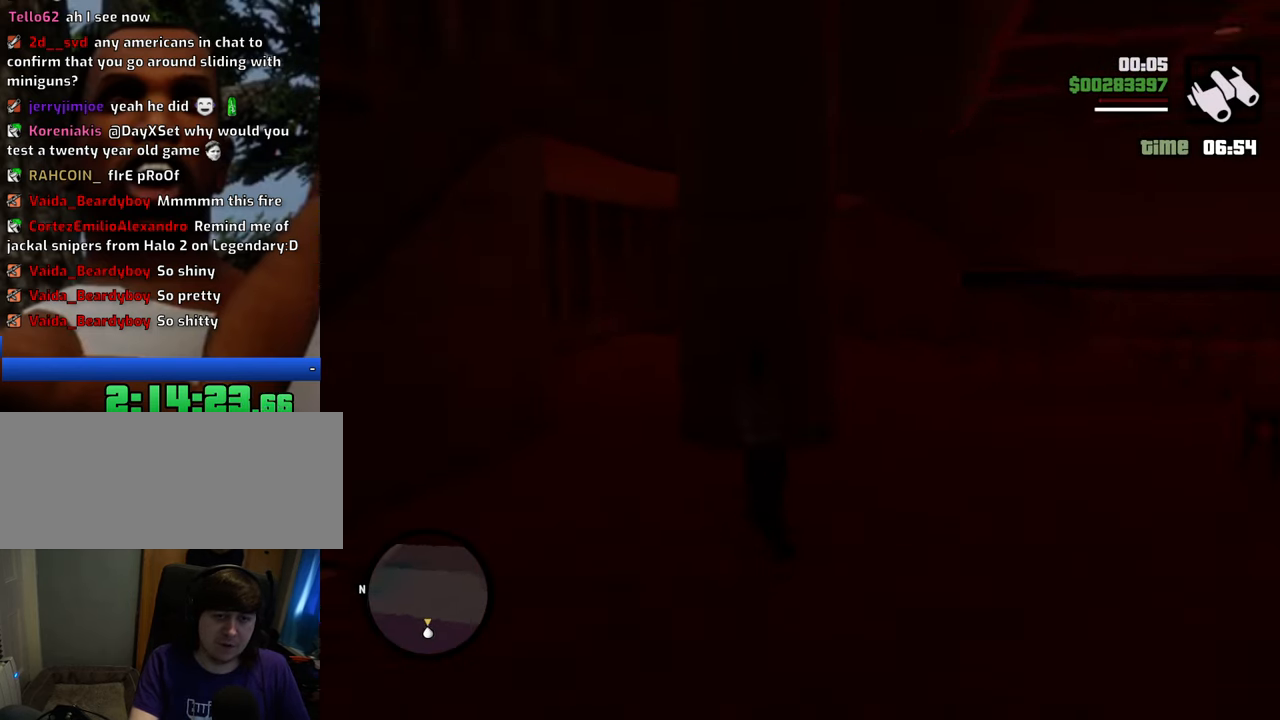
{"keys": ["w"], "mouse": [], "events": [[16, "mouse_left", "up"], [66, "mouse_left", "down"], [183, "mouse_left", "up"], [367, "a", "up"]]}
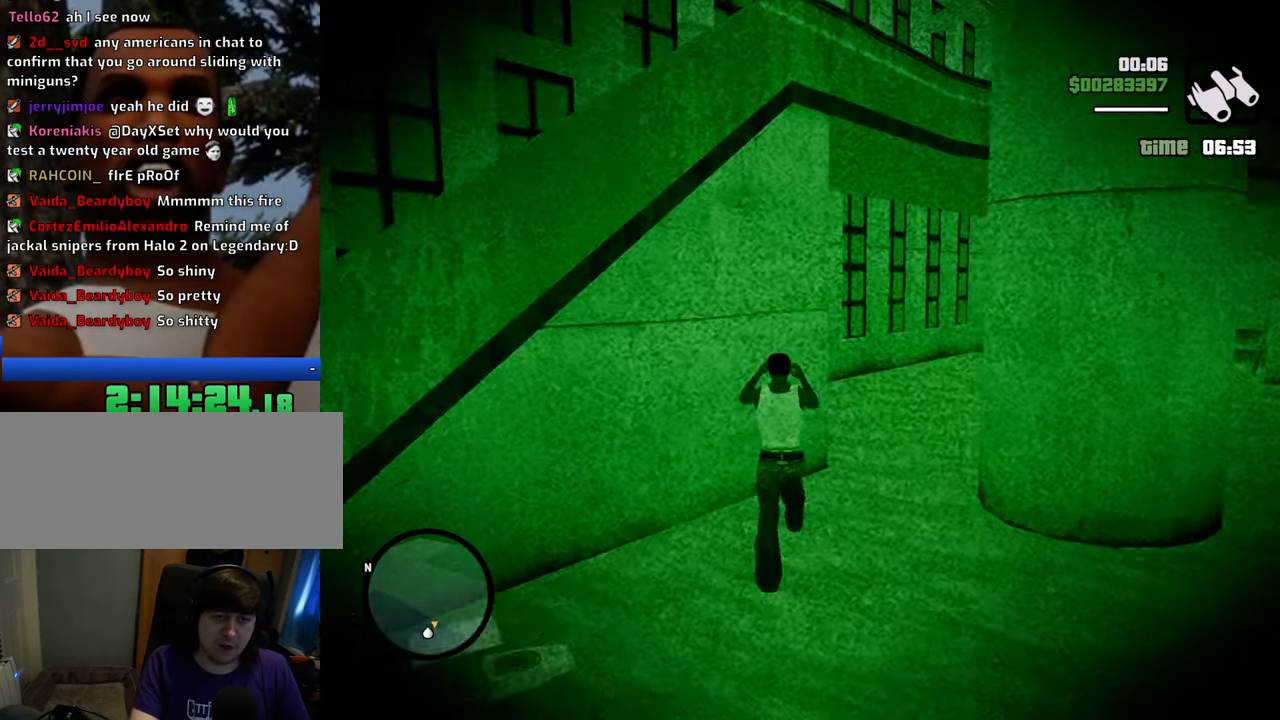
{"keys": ["1", "w"], "mouse": [], "events": [[150, "d", "down"], [251, "1", "down"], [351, "d", "up"], [385, "1", "up"], [435, "1", "down"]]}
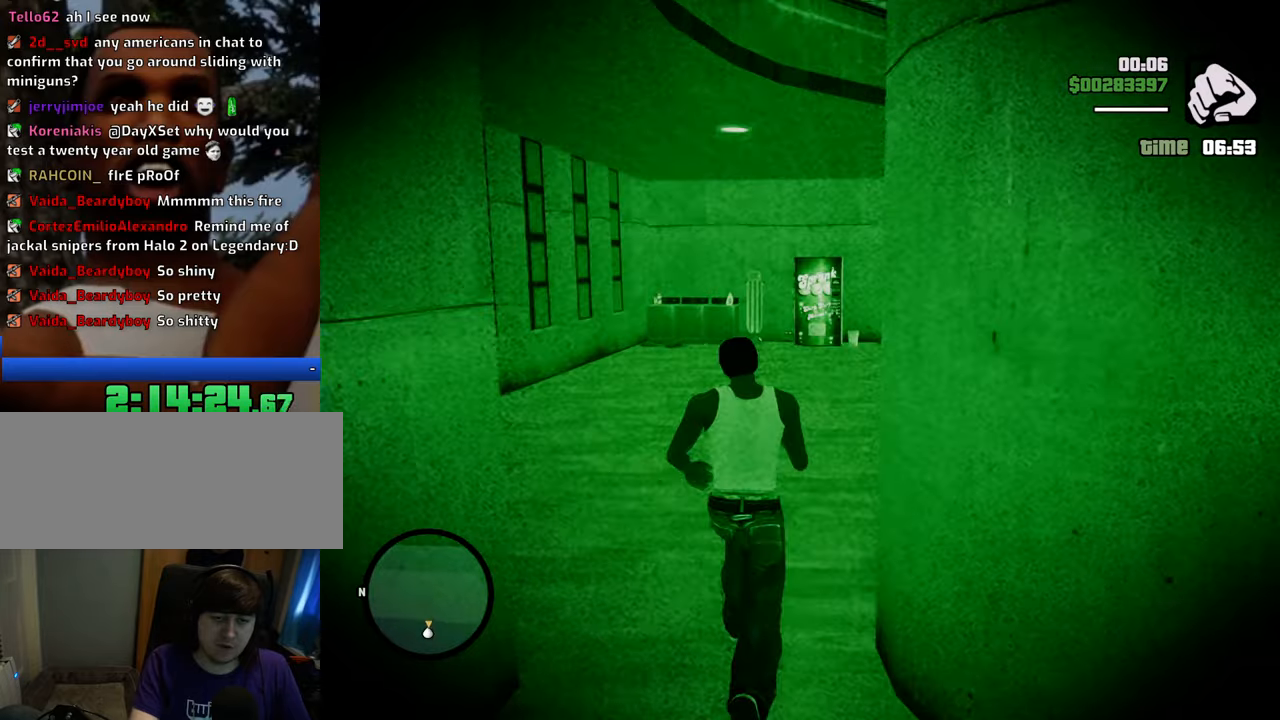
{"keys": ["w"], "mouse": [], "events": [[117, "1", "up"], [167, "1", "down"], [367, "1", "up"]]}
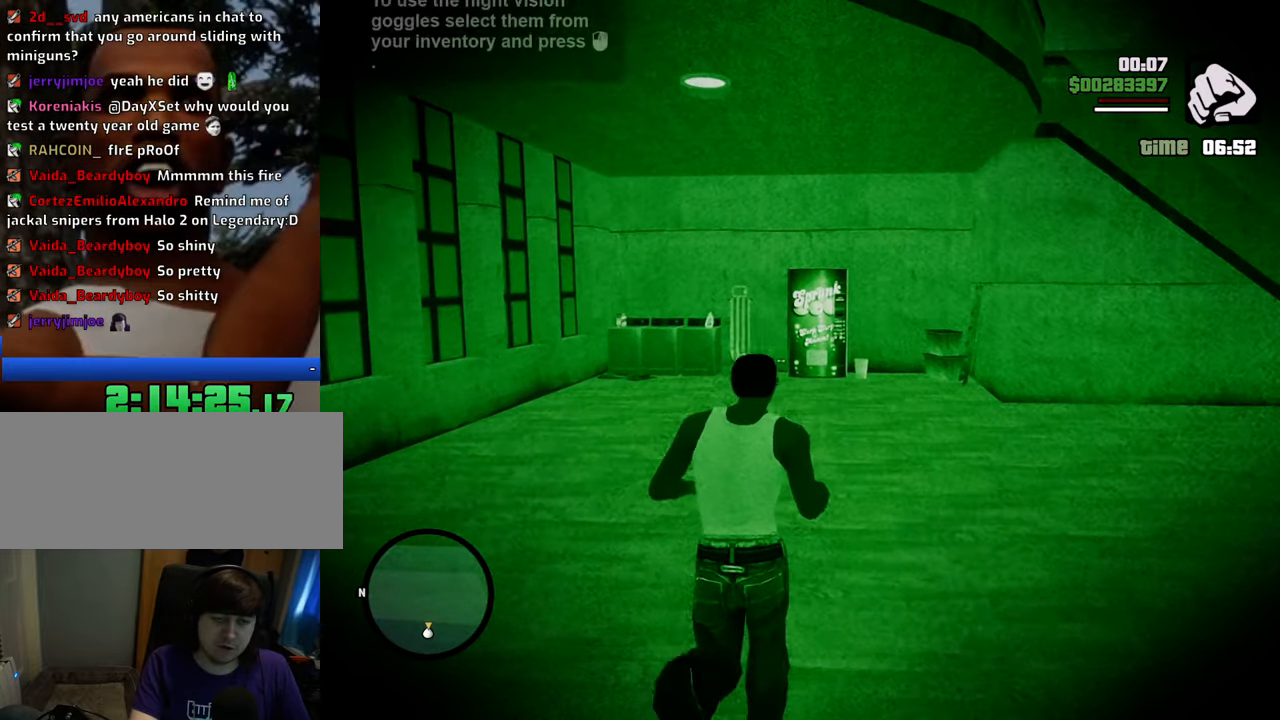
{"keys": ["w"], "mouse": [], "events": []}
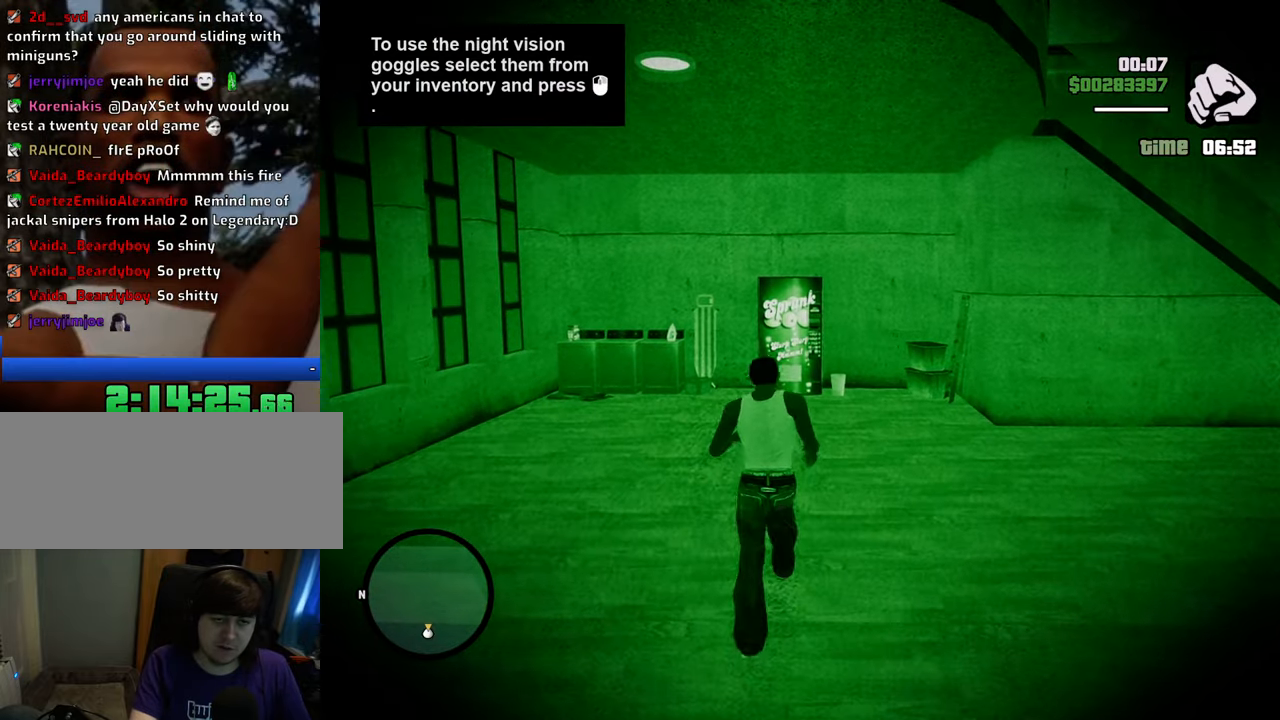
{"keys": ["w"], "mouse": [], "events": []}
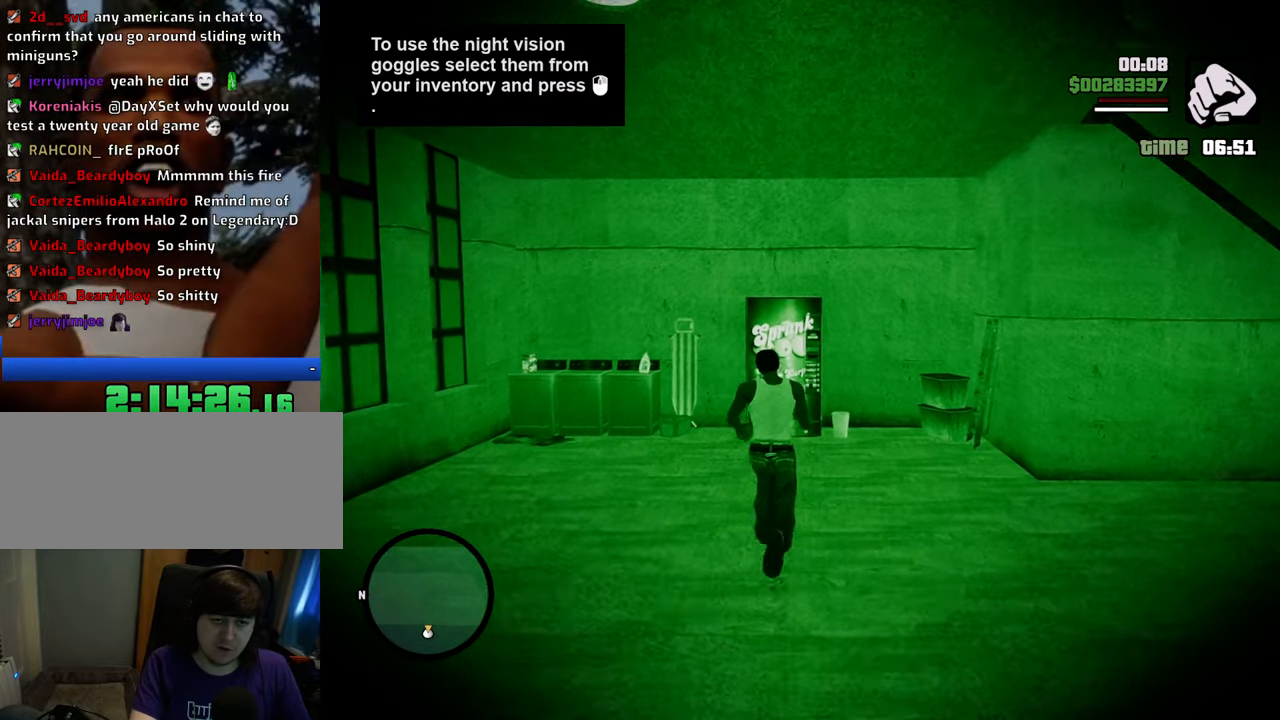
{"keys": ["w"], "mouse": [], "events": []}
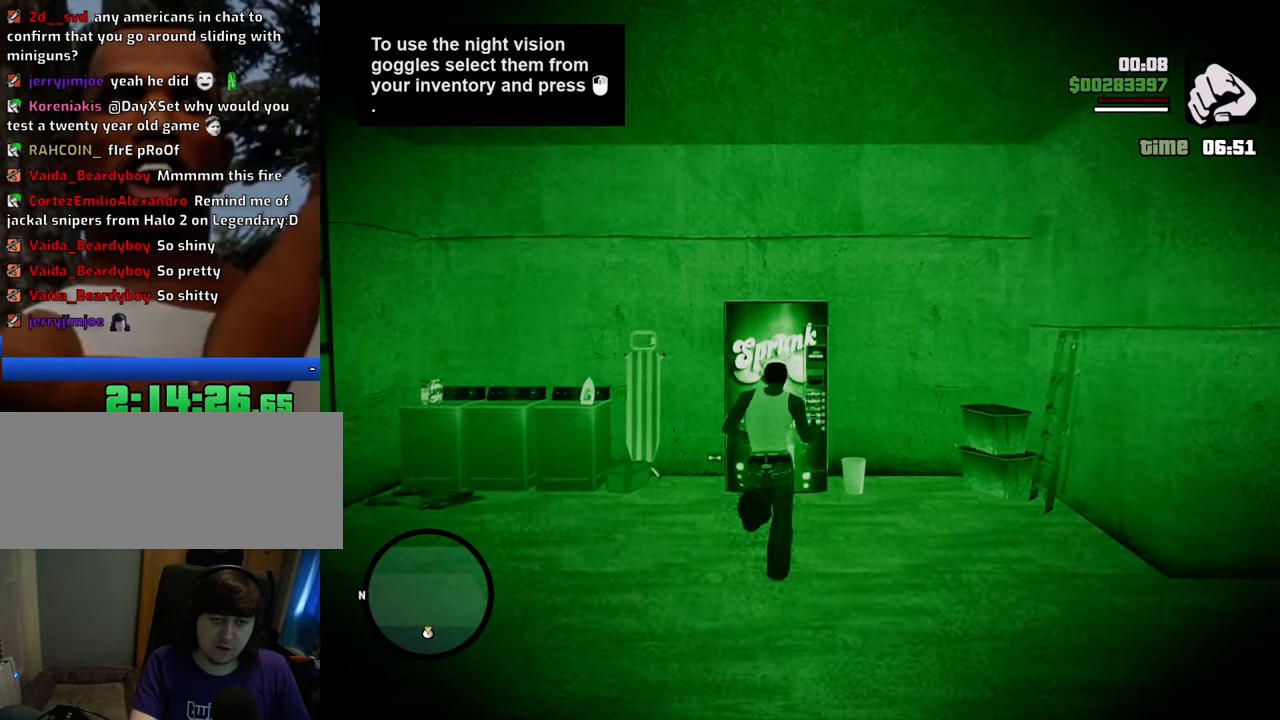
{"keys": ["1"], "mouse": [], "events": [[301, "1", "down"], [301, "w", "up"], [435, "1", "up"], [485, "1", "down"]]}
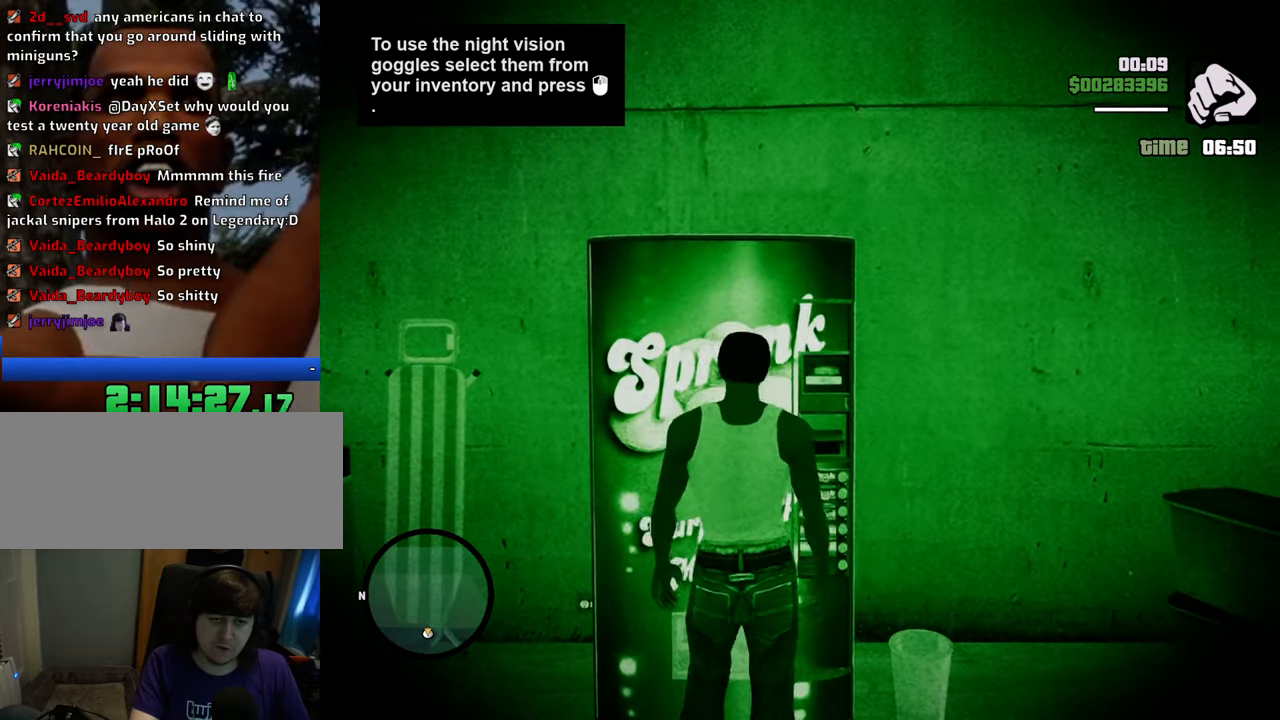
{"keys": [], "mouse": [], "events": [[133, "1", "up"], [167, "1", "down"], [317, "1", "up"]]}
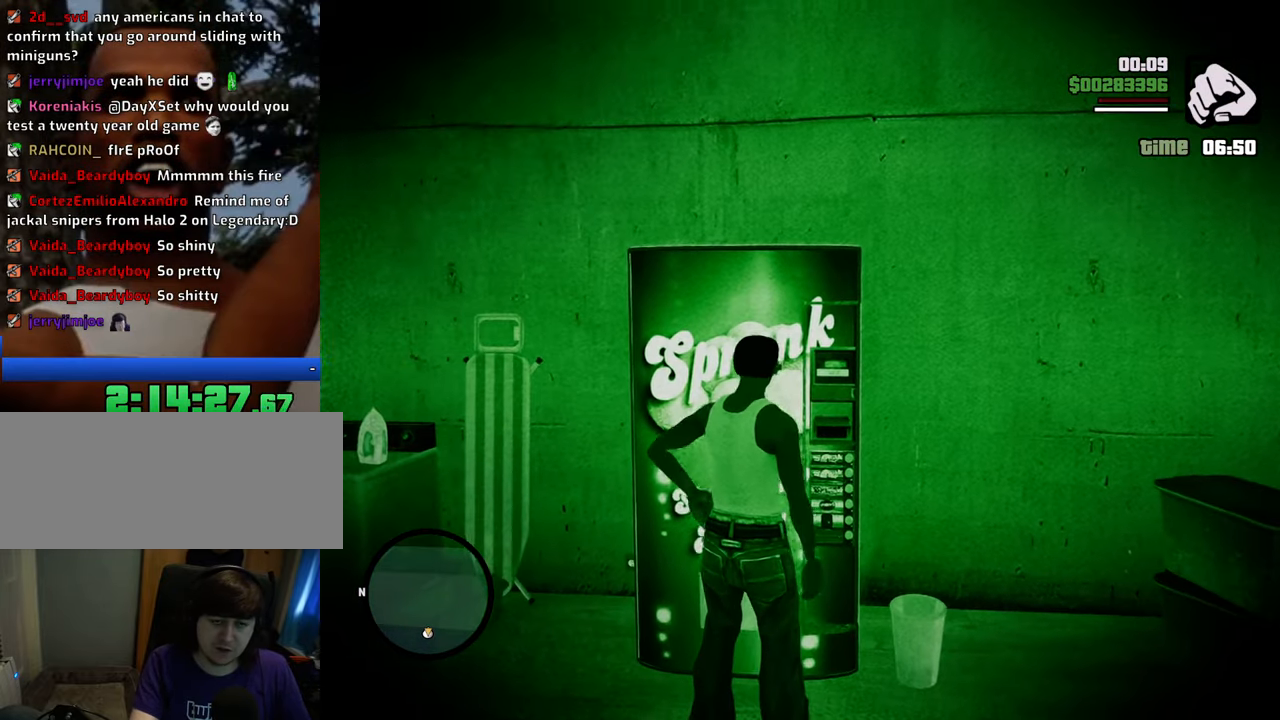
{"keys": [], "mouse": [], "events": []}
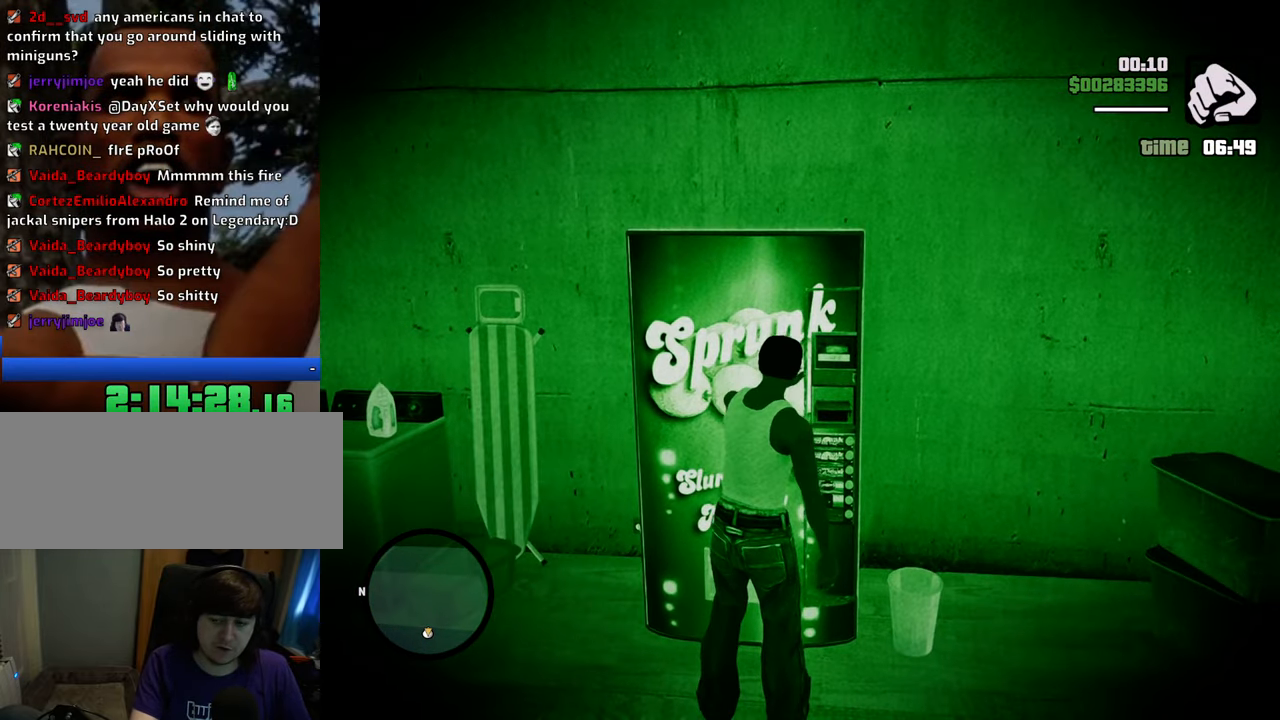
{"keys": ["1", "a", "s"], "mouse": [], "events": [[250, "a", "down"], [250, "s", "down"], [484, "1", "down"]]}
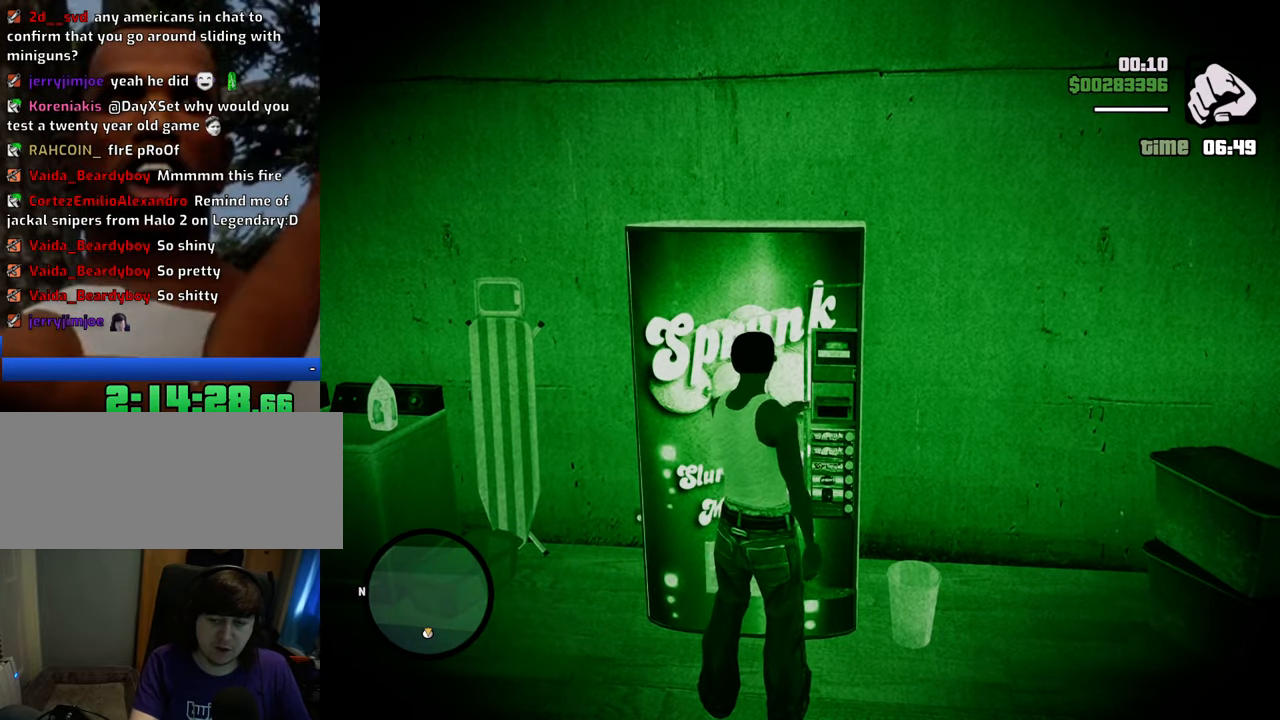
{"keys": [], "mouse": [], "events": [[134, "1", "up"], [167, "1", "down"], [317, "1", "up"], [401, "1", "down"], [401, "s", "up"], [451, "a", "up"], [501, "1", "up"]]}
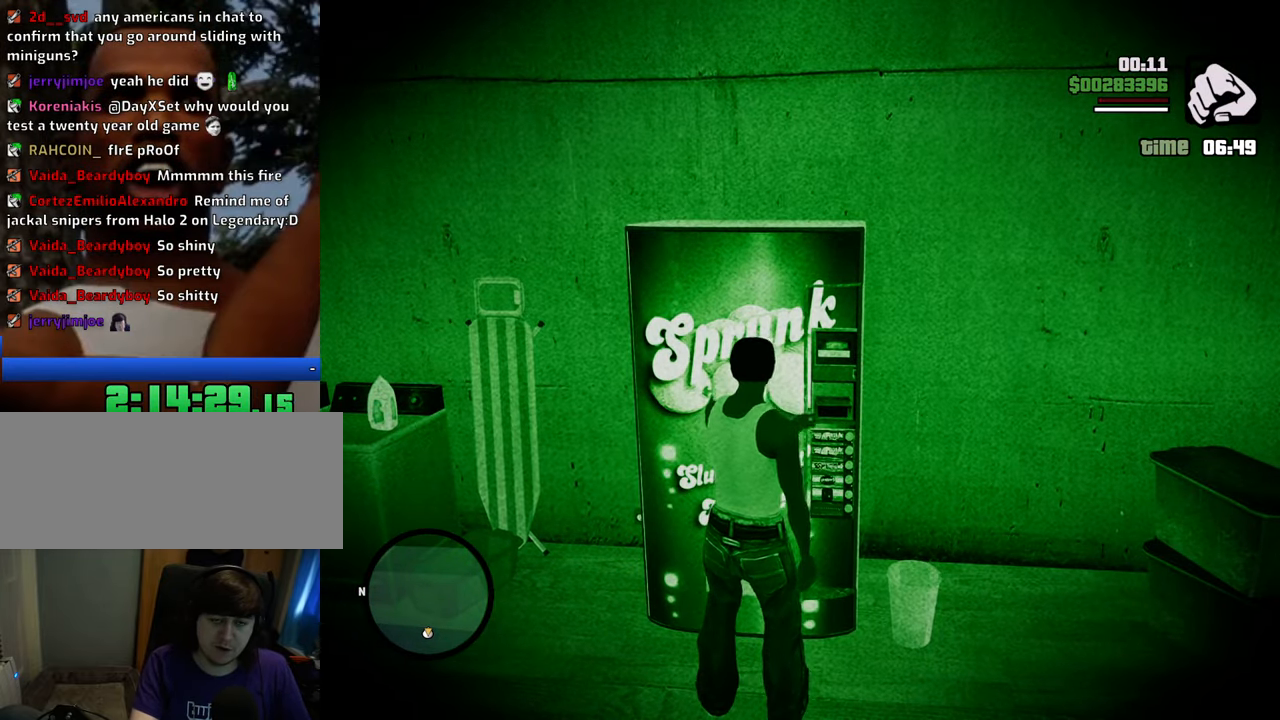
{"keys": ["1"], "mouse": [], "events": [[100, "1", "down"], [234, "1", "up"], [284, "1", "down"], [418, "1", "up"], [468, "1", "down"]]}
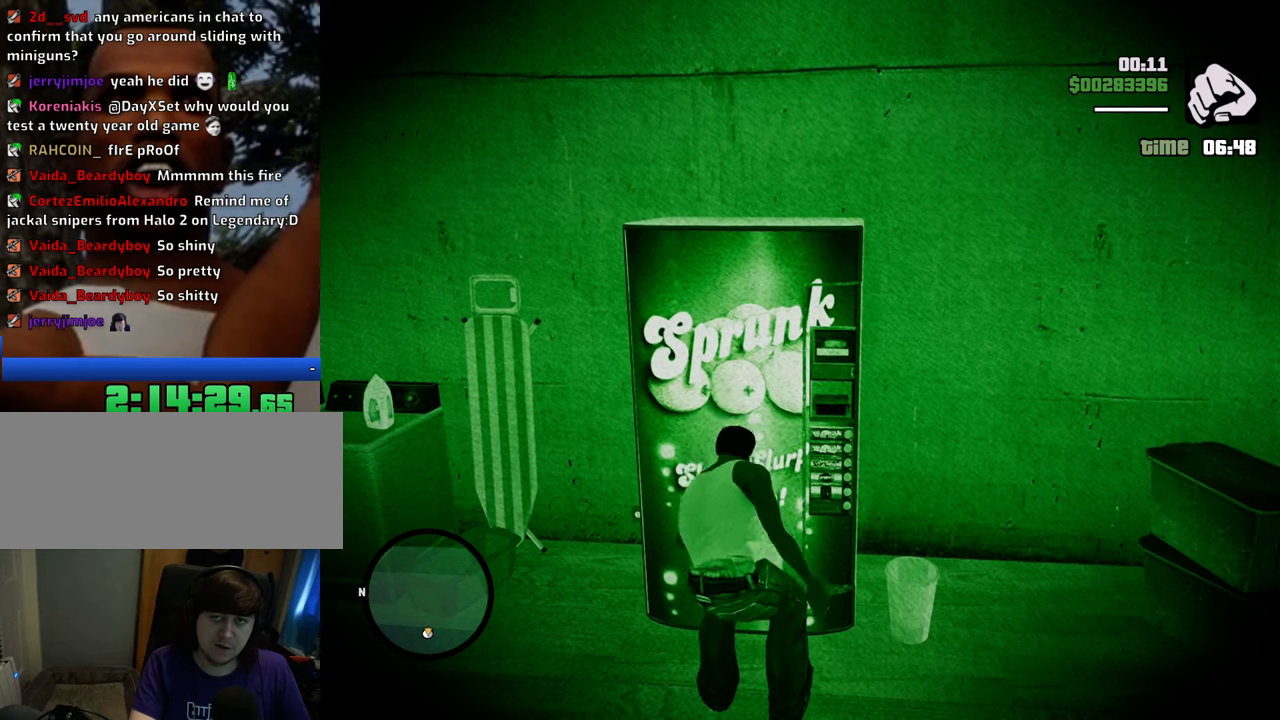
{"keys": ["1"], "mouse": [], "events": [[117, "1", "up"], [150, "1", "down"], [301, "1", "up"], [384, "1", "down"]]}
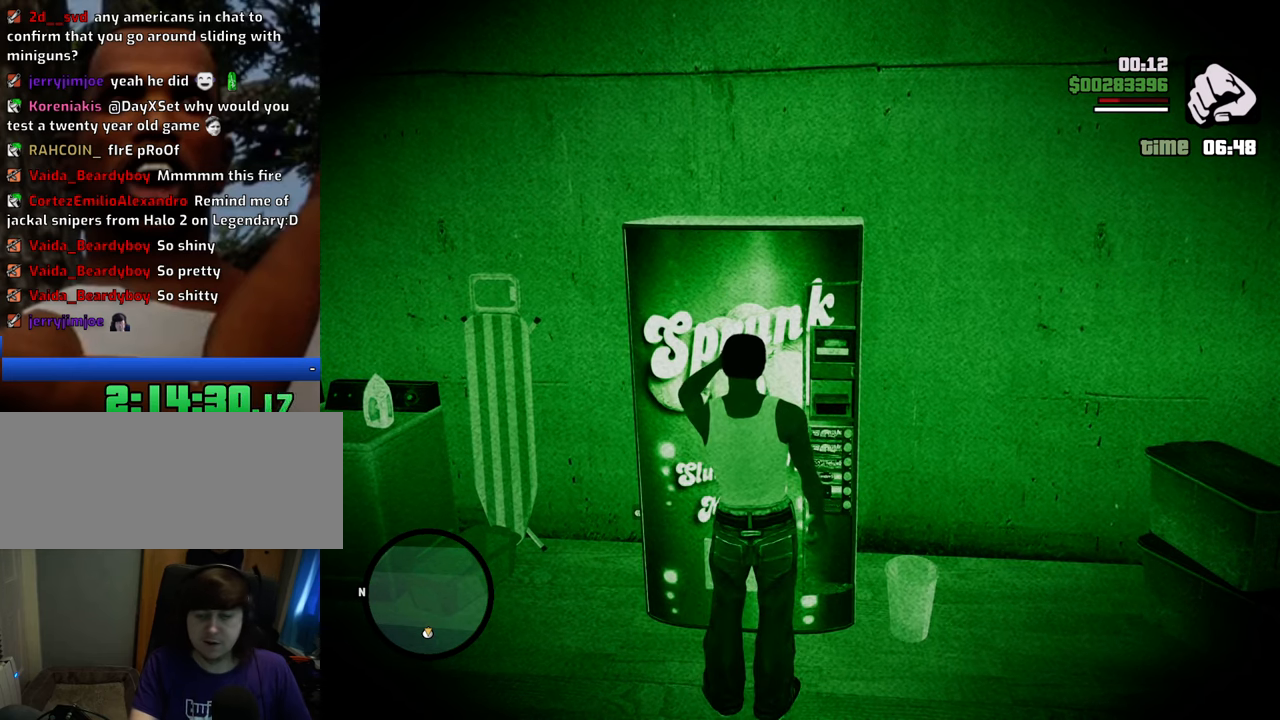
{"keys": [], "mouse": [], "events": [[34, "1", "up"], [84, "1", "down"], [217, "1", "up"], [318, "1", "down"], [451, "1", "up"]]}
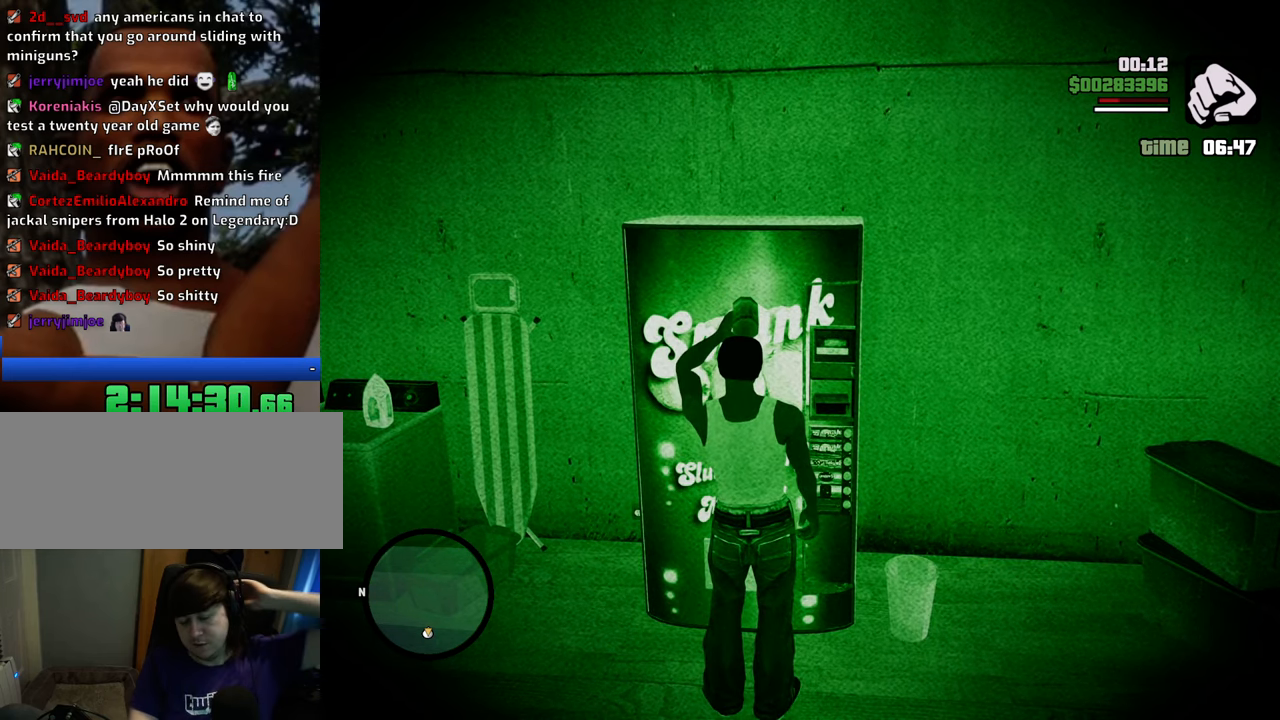
{"keys": ["1"], "mouse": [], "events": [[50, "1", "down"], [184, "1", "up"], [217, "1", "down"], [385, "1", "up"], [418, "1", "down"]]}
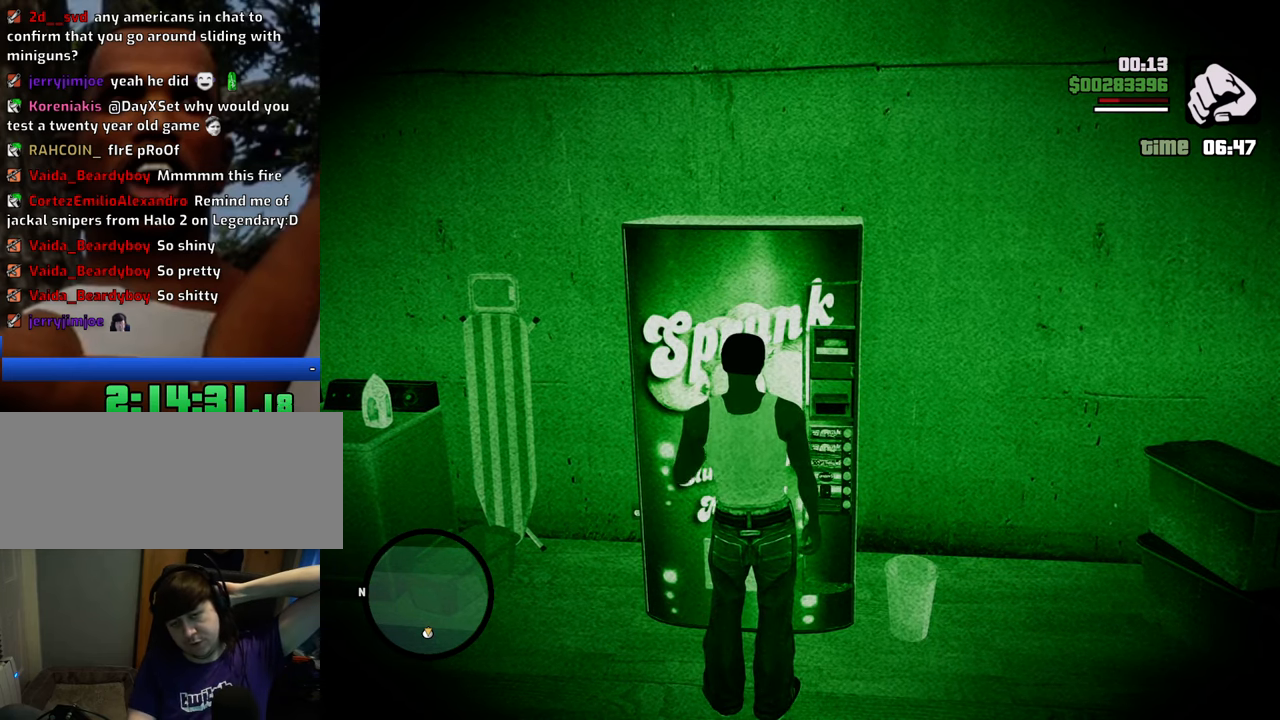
{"keys": [], "mouse": [], "events": [[51, "1", "up"], [134, "1", "down"], [284, "1", "up"], [335, "1", "down"], [468, "1", "up"]]}